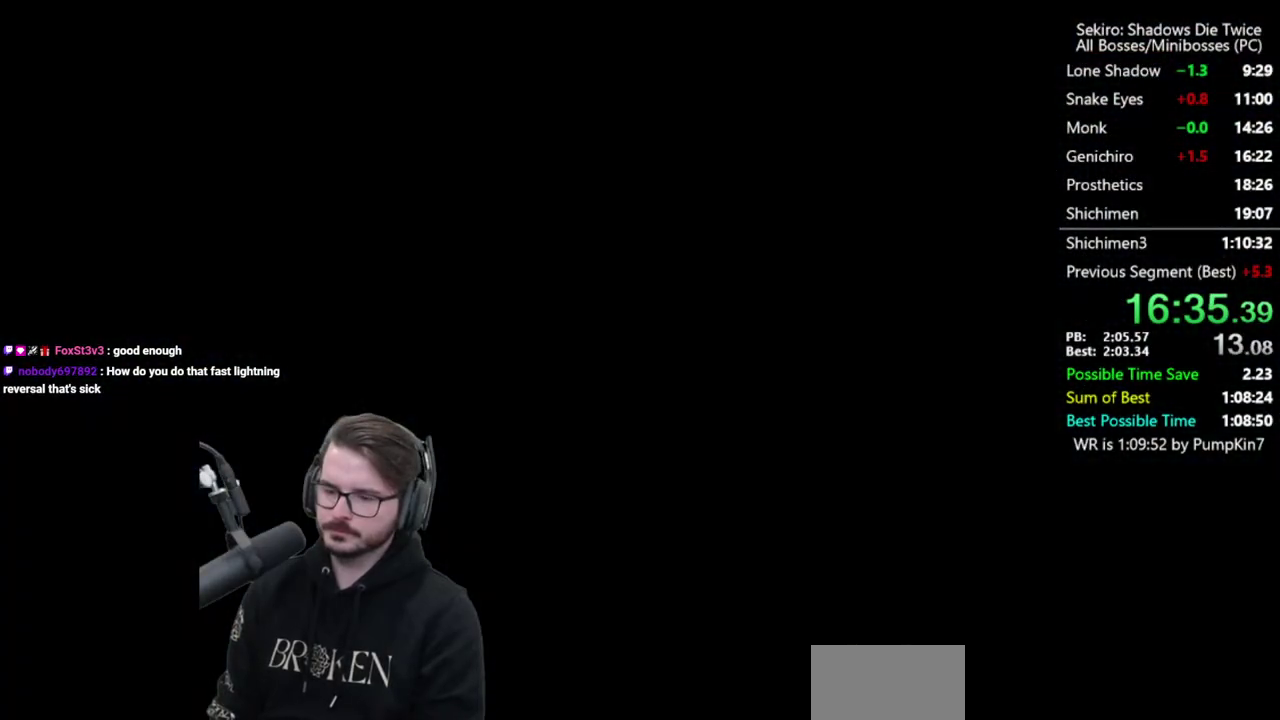
Gameplay with a controller (Xbox layout); each line is a JSON object with the inputs held at the frame after it. "events" lists button and stick changes between this image and that frame as [ms after this image, input, new state], when the widget could be followed in between. Not read: L2 R2.
{"buttons": [], "left_stick": "up", "right_stick": "center"}
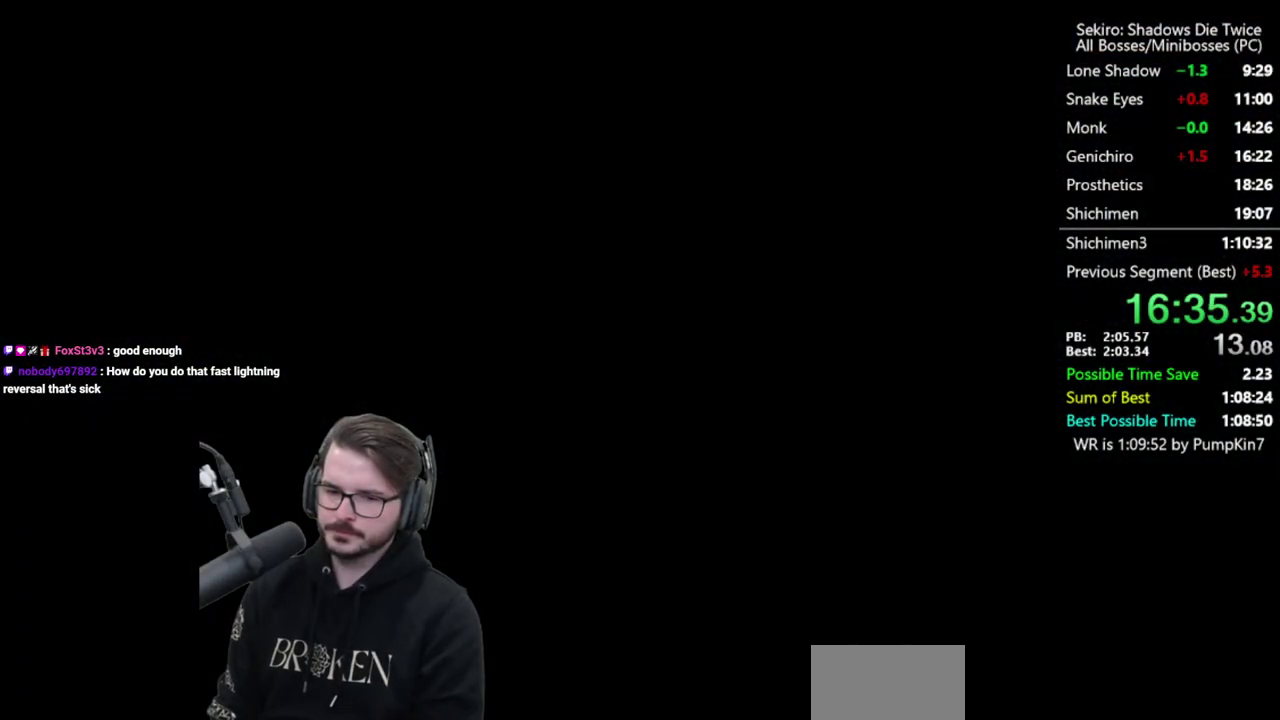
{"buttons": ["START"], "left_stick": "up", "right_stick": "center", "events": [[50, "START", "down"], [117, "START", "up"], [317, "START", "down"], [417, "START", "up"], [483, "START", "down"]]}
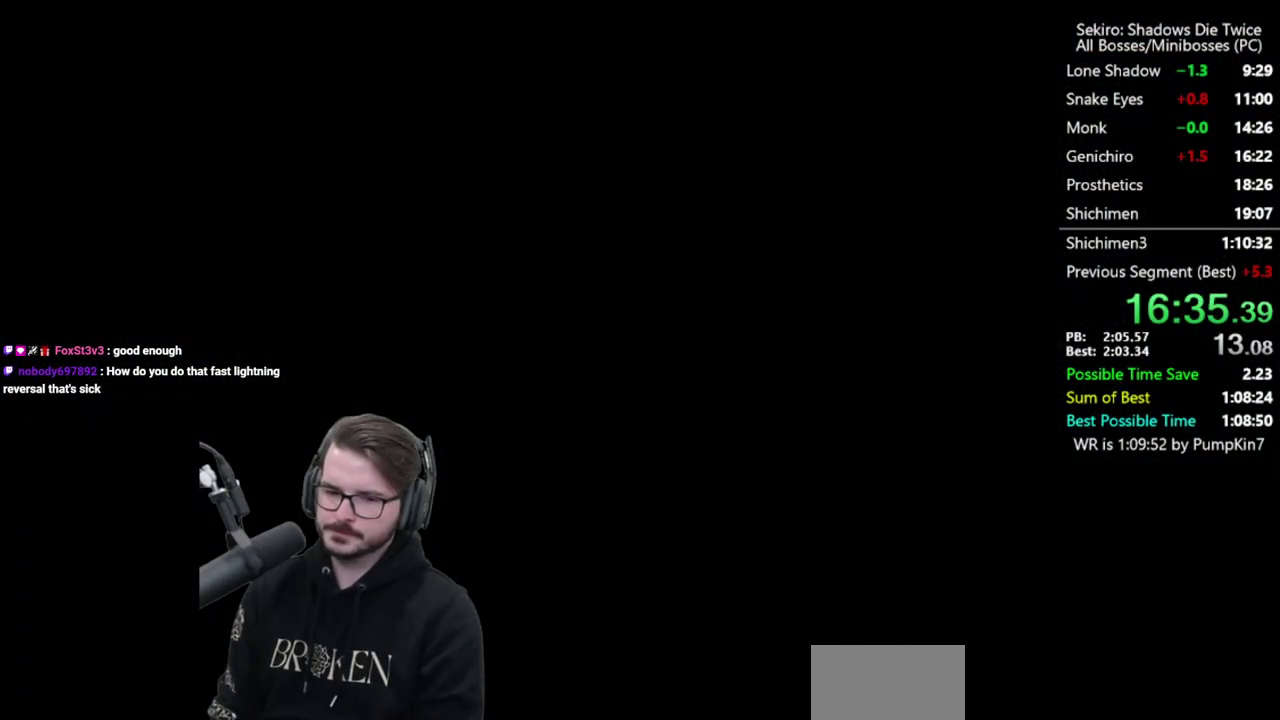
{"buttons": [], "left_stick": "up", "right_stick": "center", "events": [[50, "START", "up"], [117, "START", "down"], [217, "START", "up"], [283, "START", "down"], [350, "START", "up"]]}
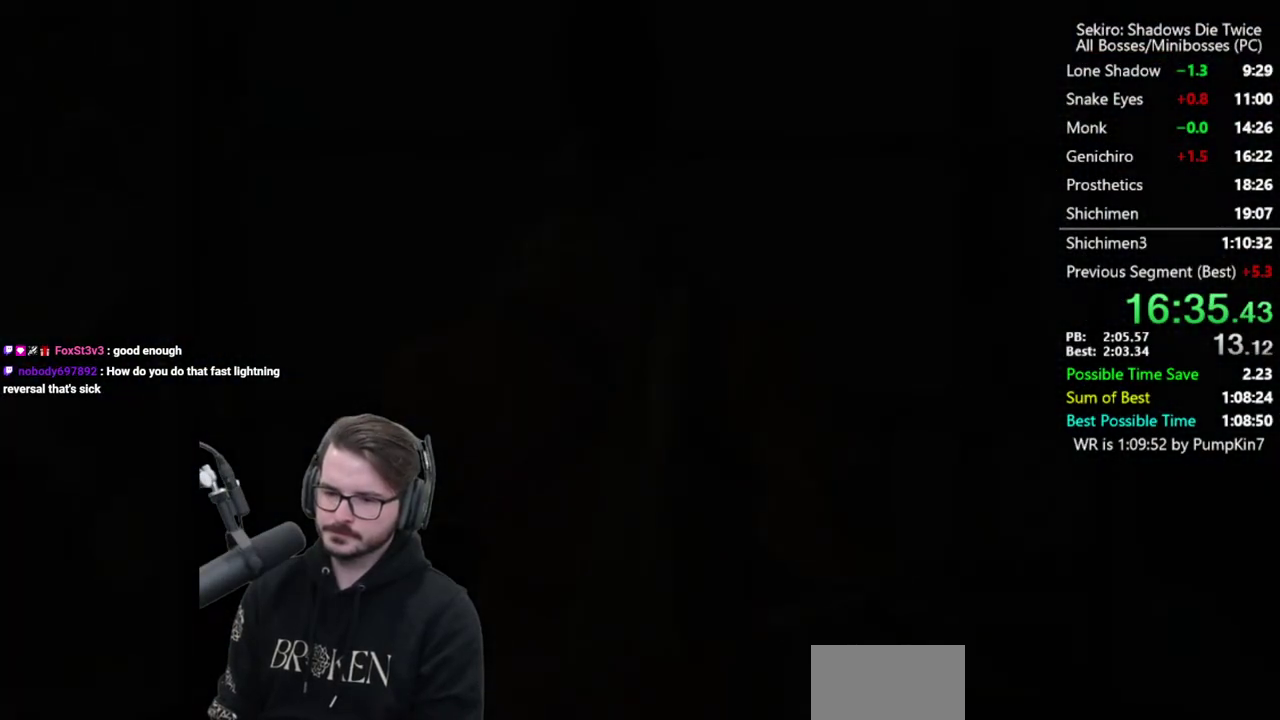
{"buttons": [], "left_stick": "up", "right_stick": "center", "events": [[83, "START", "down"], [150, "START", "up"]]}
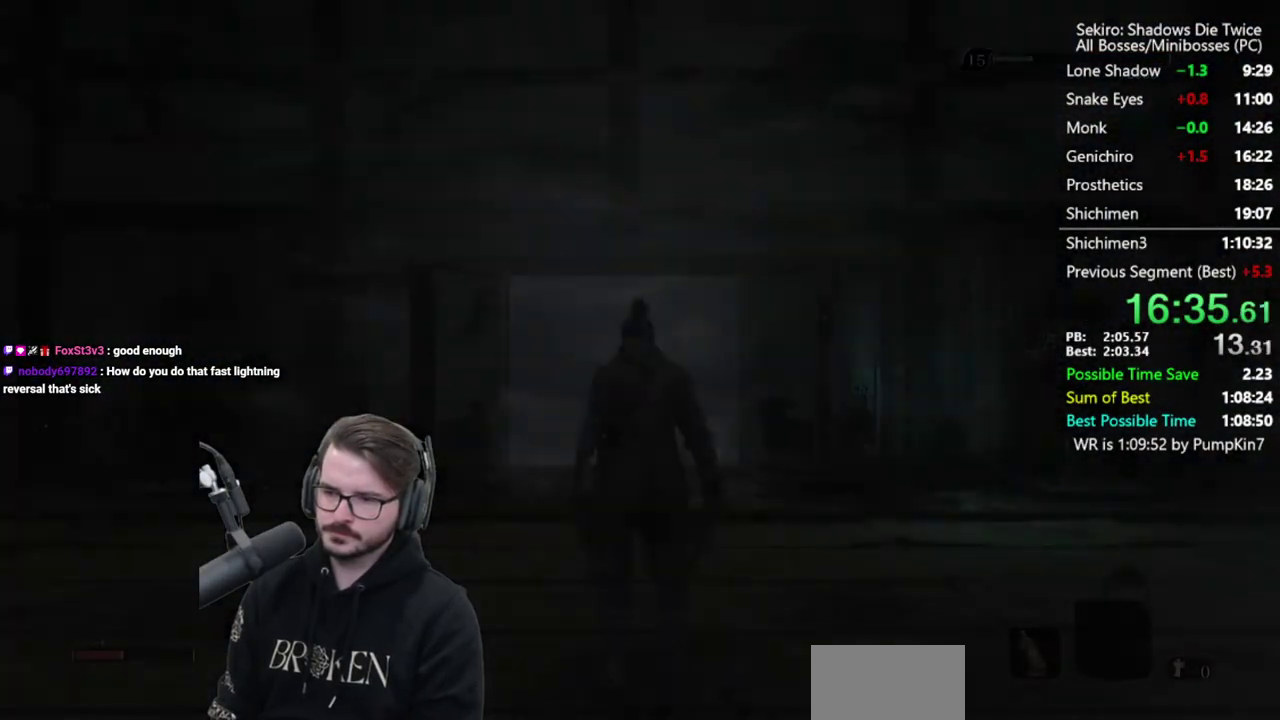
{"buttons": ["B"], "left_stick": "up", "right_stick": "center", "events": [[250, "B", "down"], [250, "right_stick", "down-left"], [417, "right_stick", "center"]]}
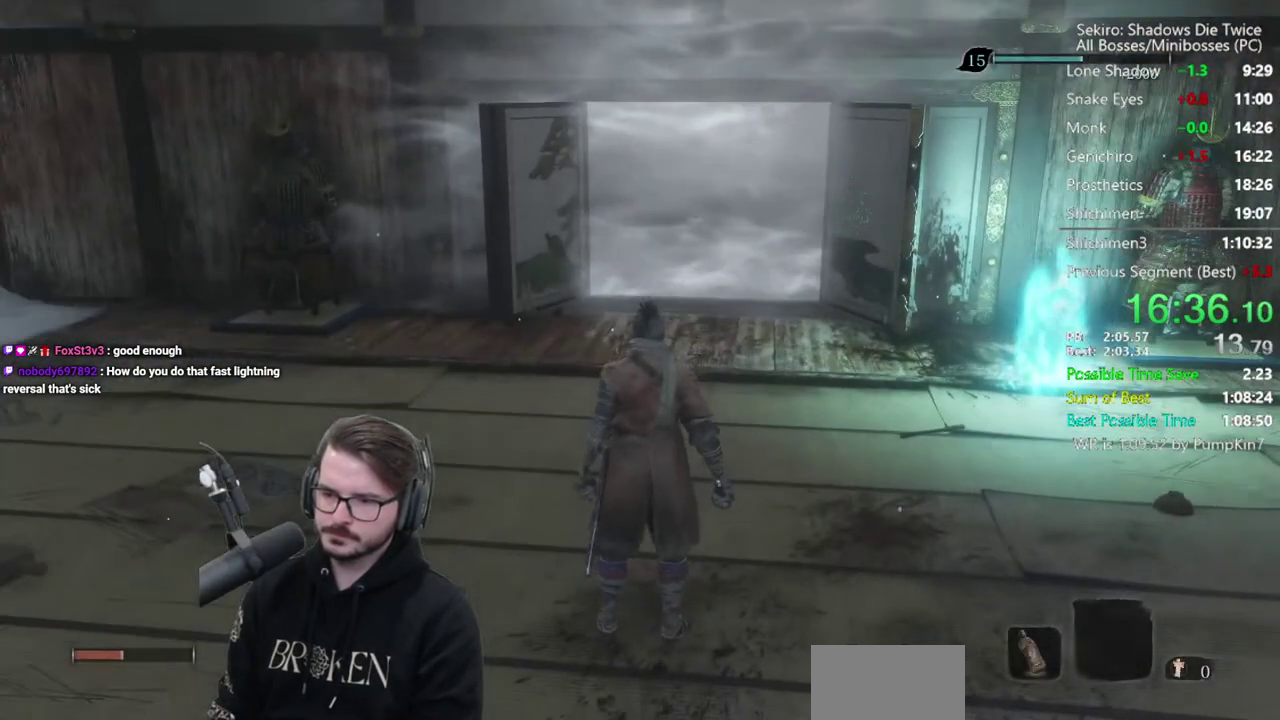
{"buttons": ["B"], "left_stick": "up", "right_stick": "down-left", "events": [[300, "right_stick", "down-left"]]}
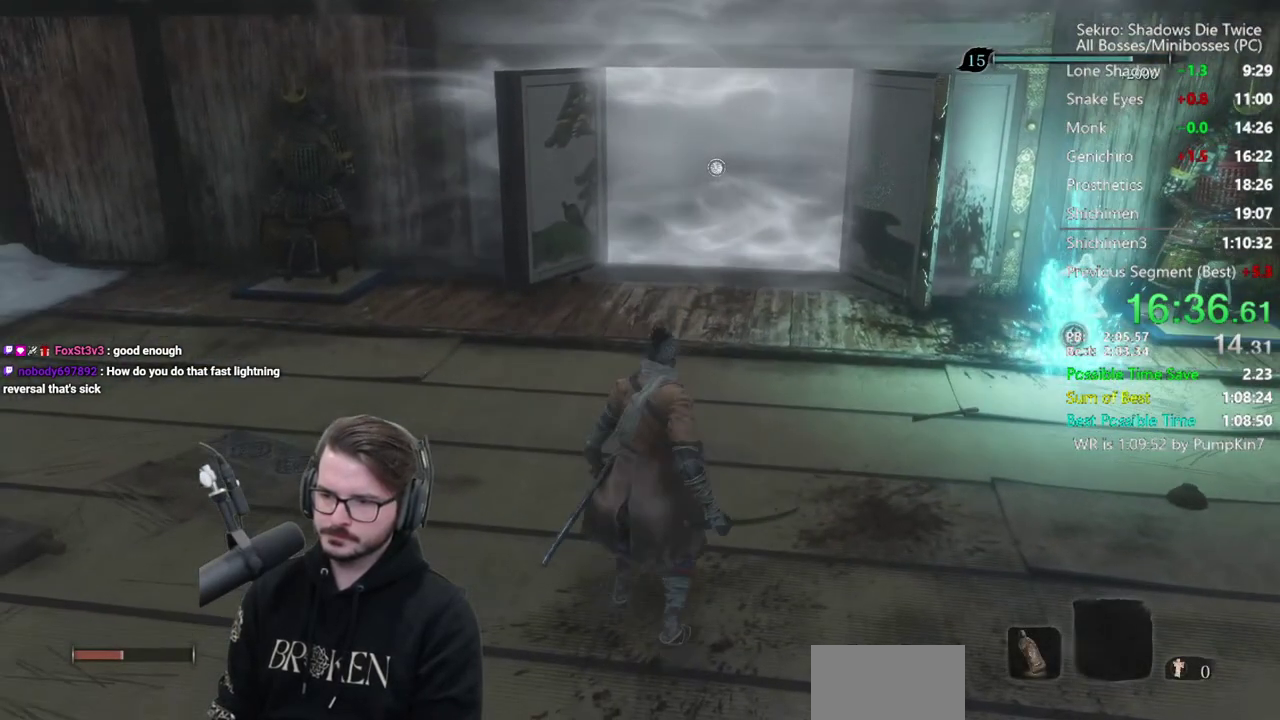
{"buttons": ["B"], "left_stick": "up", "right_stick": "down", "events": [[217, "right_stick", "down"]]}
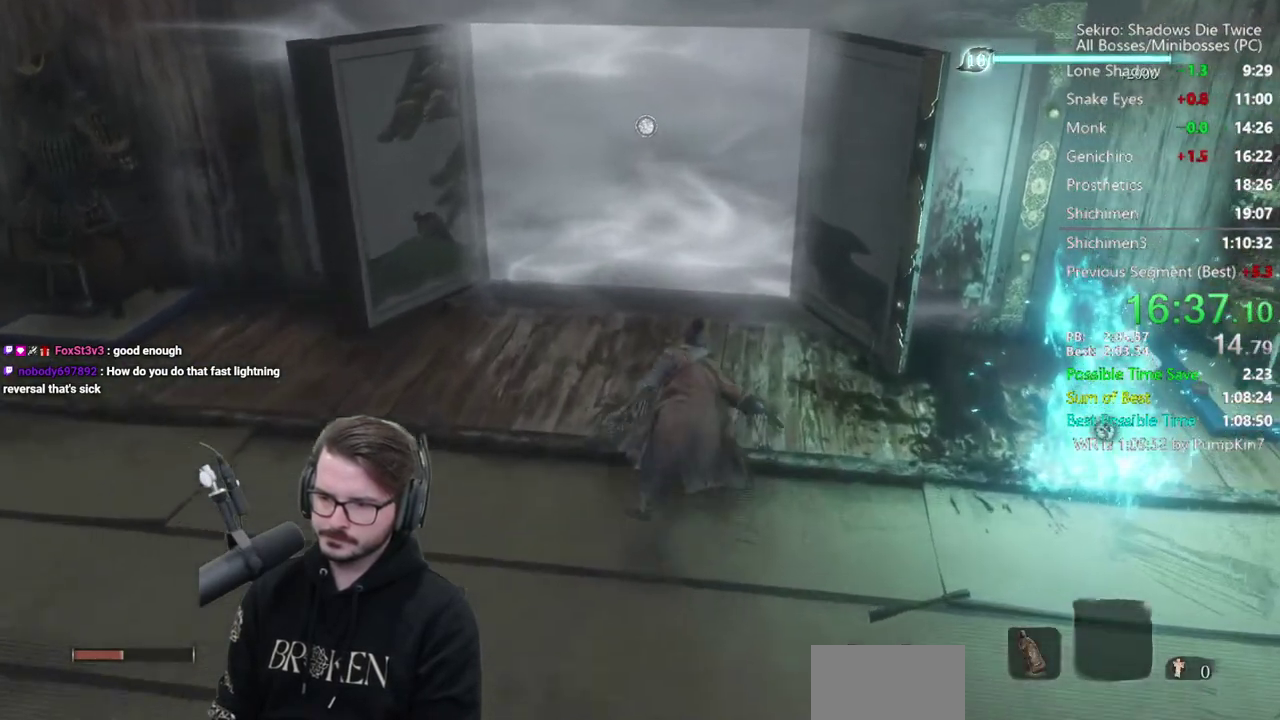
{"buttons": ["X"], "left_stick": "left", "right_stick": "center", "events": [[83, "right_stick", "center"], [150, "left_stick", "up-left"], [250, "A", "down"], [283, "B", "up"], [350, "A", "up"], [383, "X", "down"], [450, "left_stick", "left"]]}
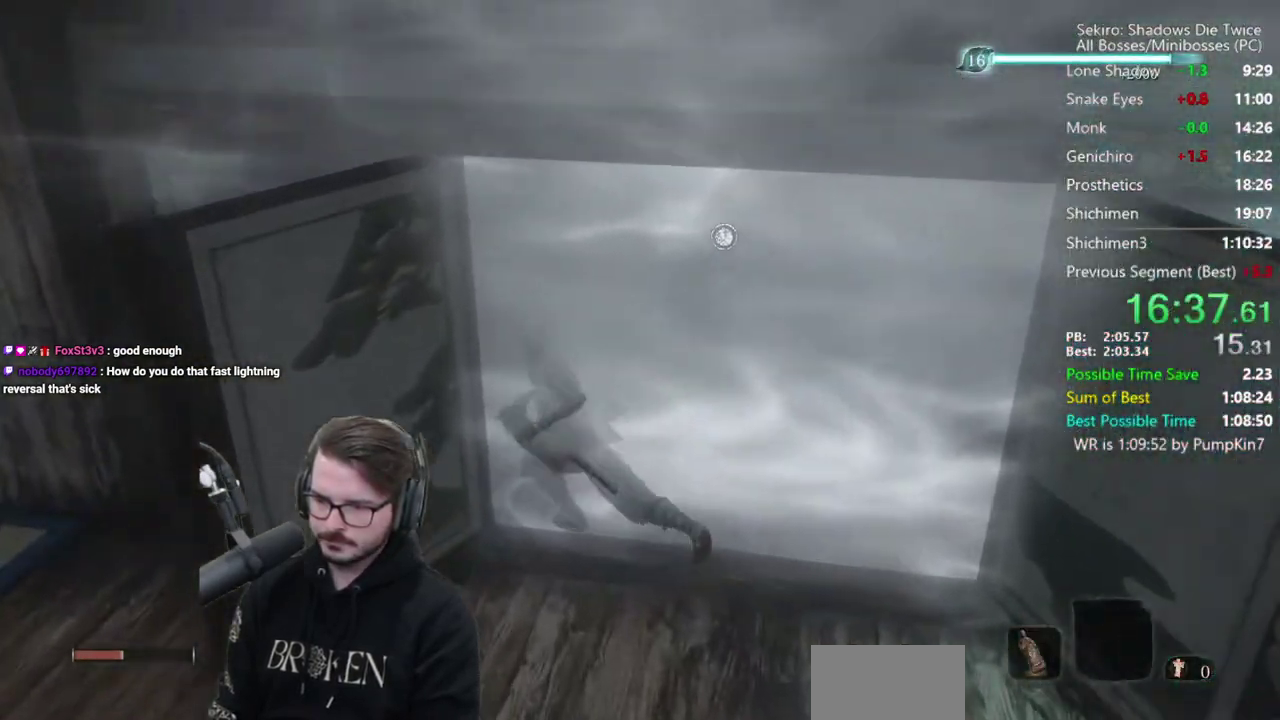
{"buttons": ["X"], "left_stick": "down-left", "right_stick": "down", "events": [[50, "left_stick", "down-left"], [50, "right_stick", "down-left"], [350, "right_stick", "down"]]}
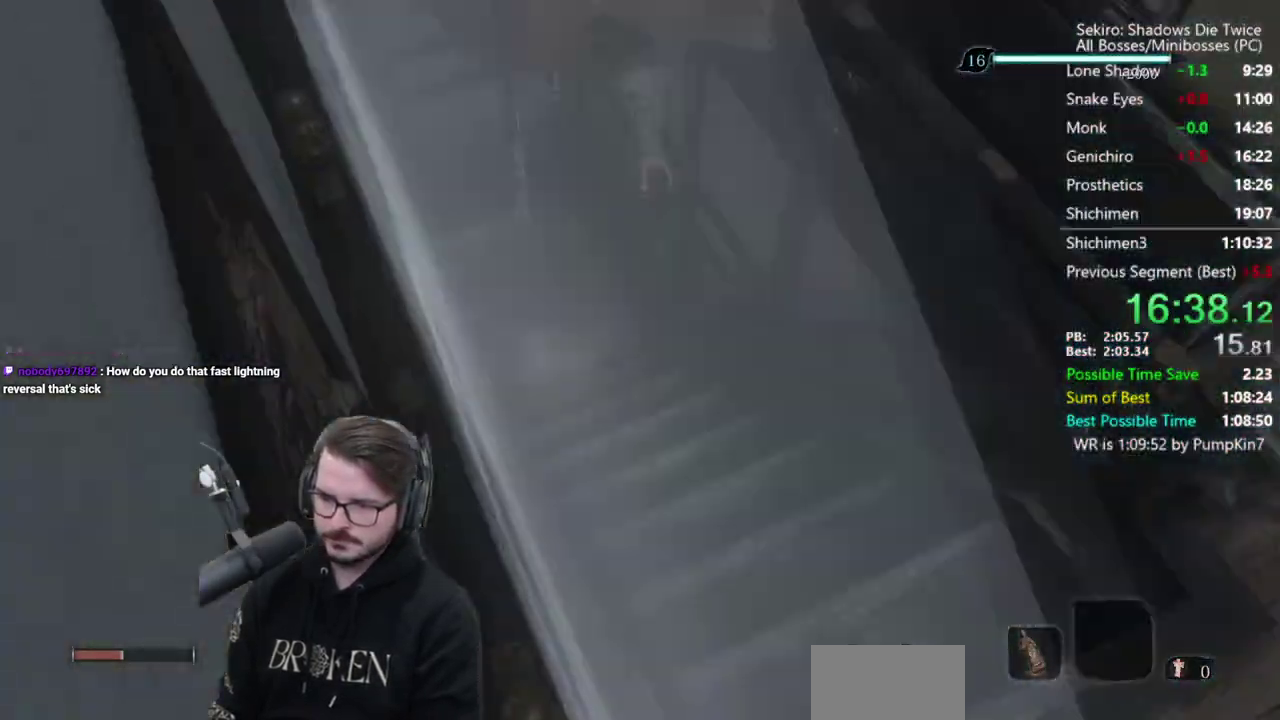
{"buttons": ["X"], "left_stick": "down-left", "right_stick": "left", "events": [[50, "right_stick", "center"], [217, "right_stick", "left"]]}
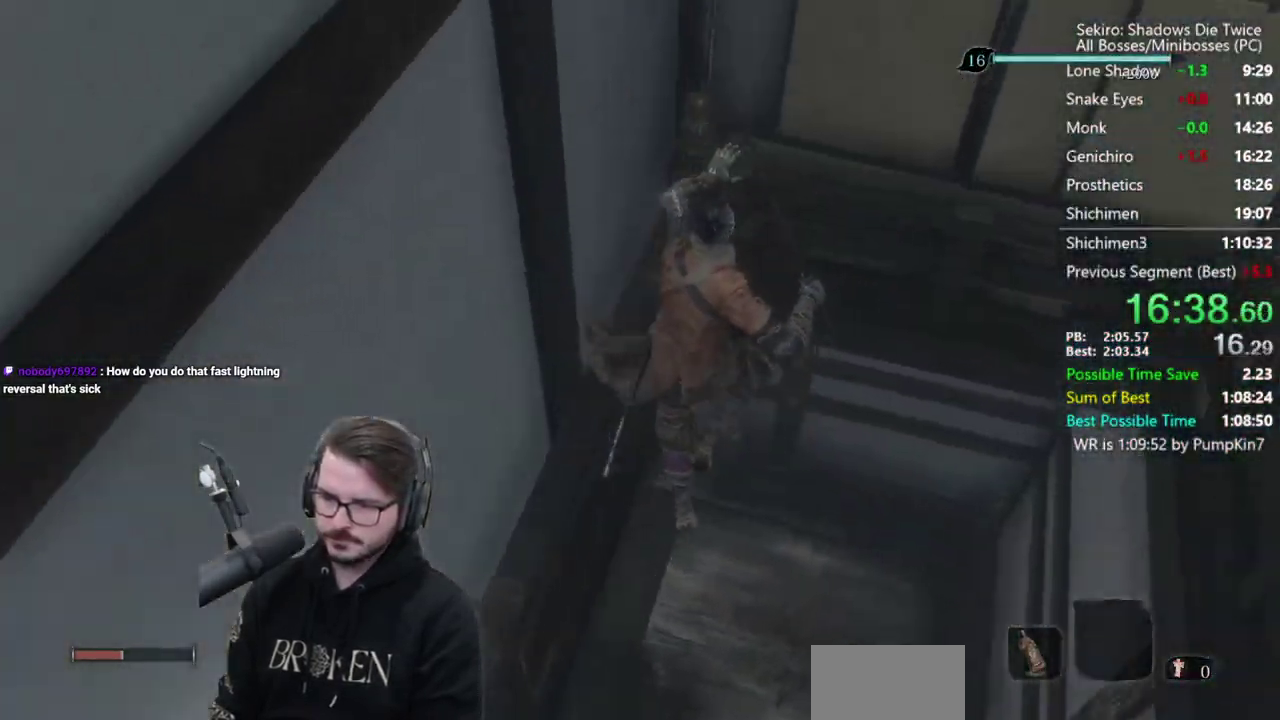
{"buttons": [], "left_stick": "up", "right_stick": "left", "events": [[50, "left_stick", "left"], [283, "left_stick", "up-left"], [350, "X", "up"], [383, "left_stick", "up"]]}
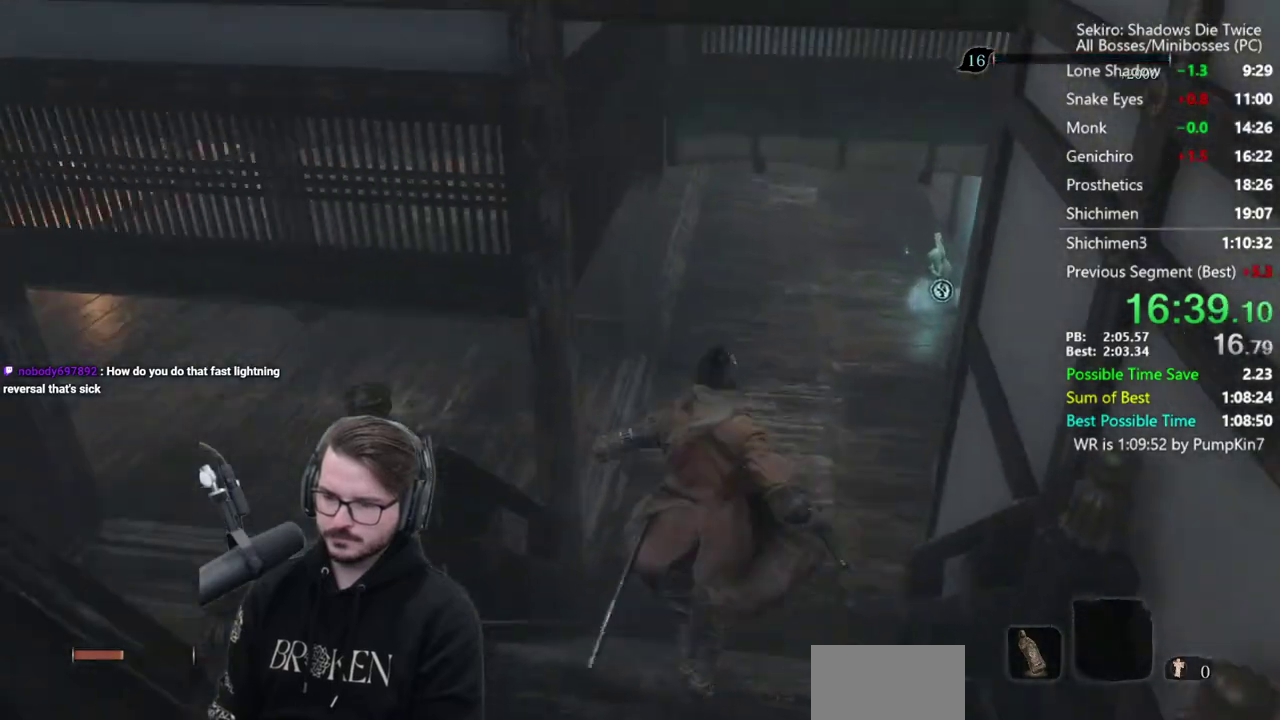
{"buttons": [], "left_stick": "up", "right_stick": "up", "events": [[17, "right_stick", "up-left"], [500, "right_stick", "up"]]}
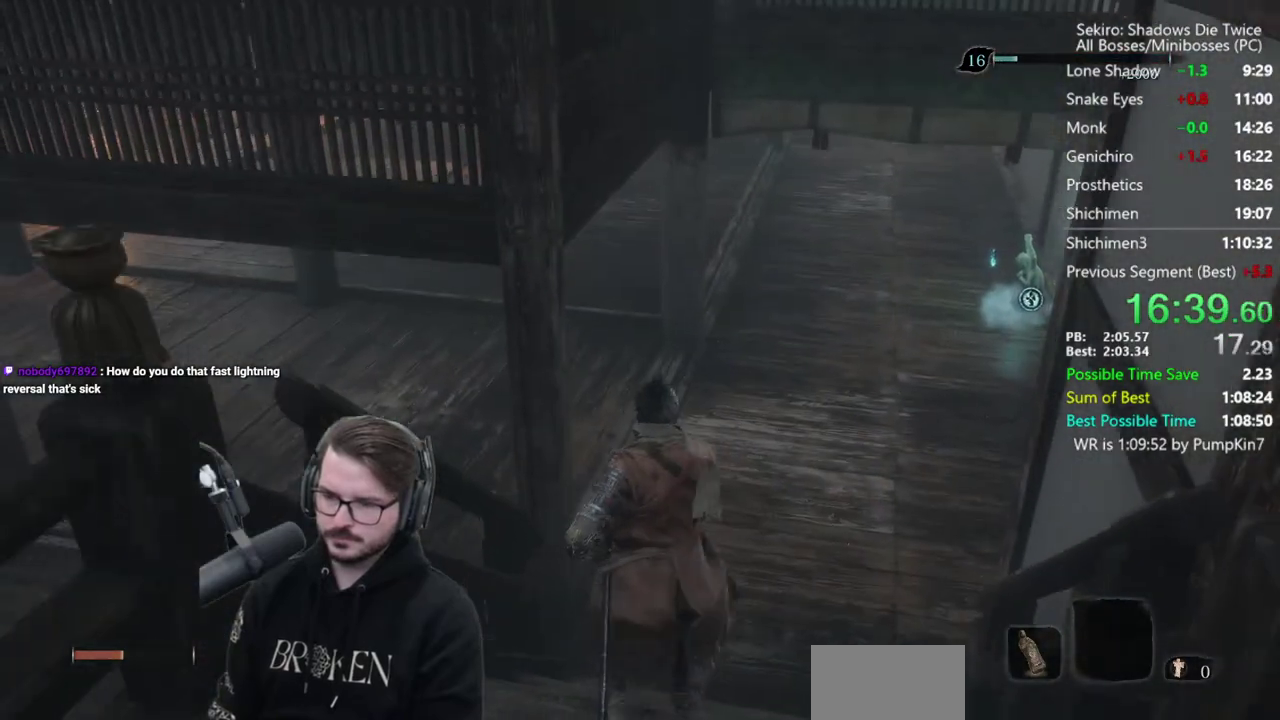
{"buttons": [], "left_stick": "up", "right_stick": "up", "events": [[133, "right_stick", "up-left"], [417, "right_stick", "up"]]}
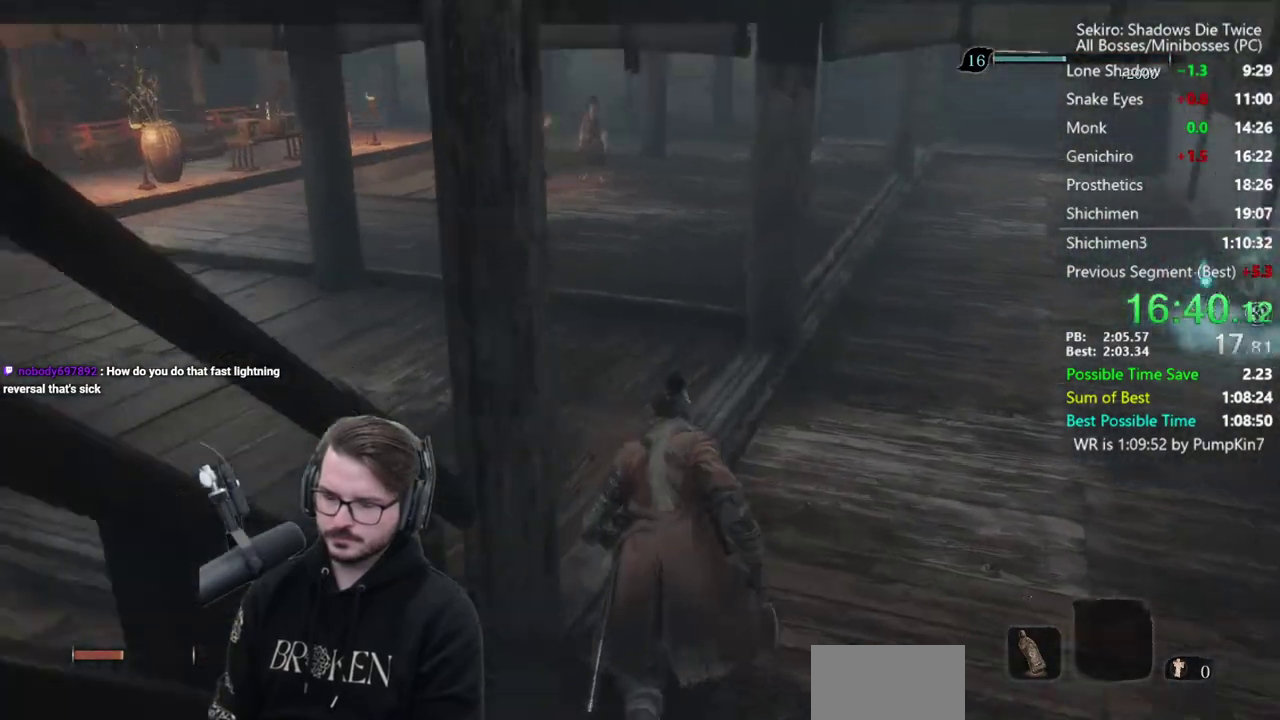
{"buttons": [], "left_stick": "up", "right_stick": "center", "events": [[367, "right_stick", "up-left"], [450, "right_stick", "center"]]}
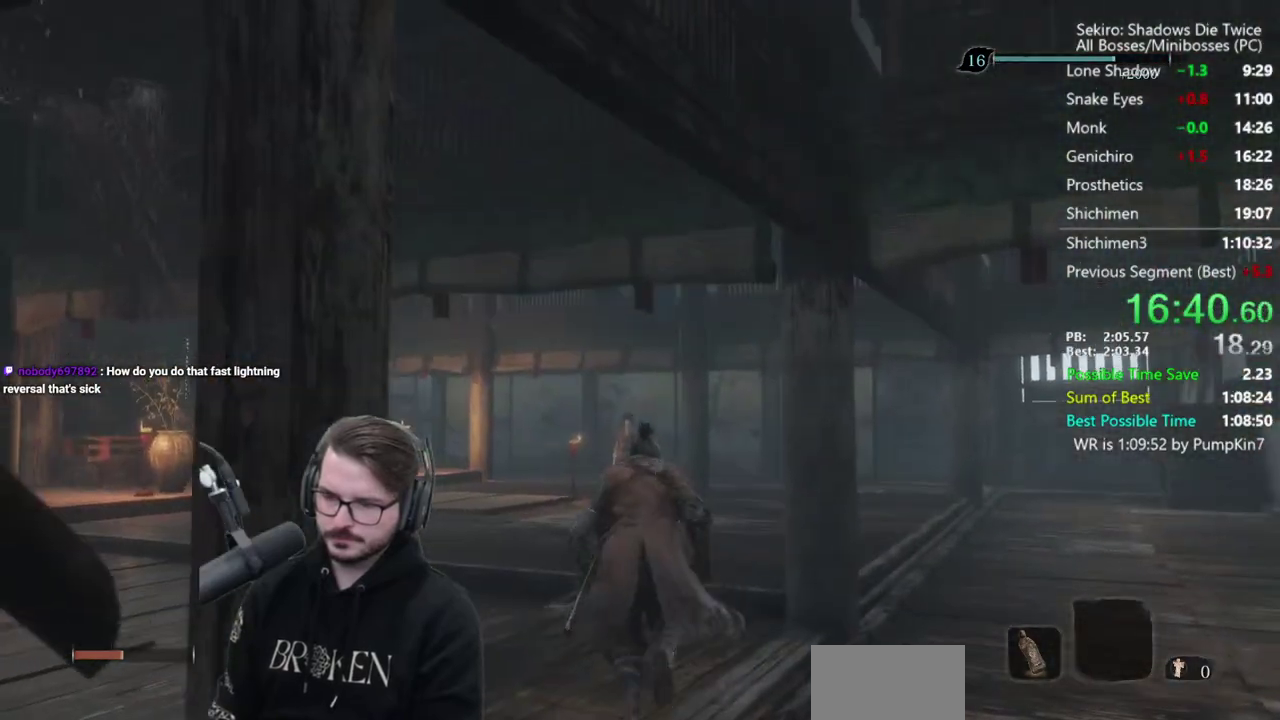
{"buttons": [], "left_stick": "up", "right_stick": "down", "events": [[17, "right_stick", "down-left"], [267, "right_stick", "down"]]}
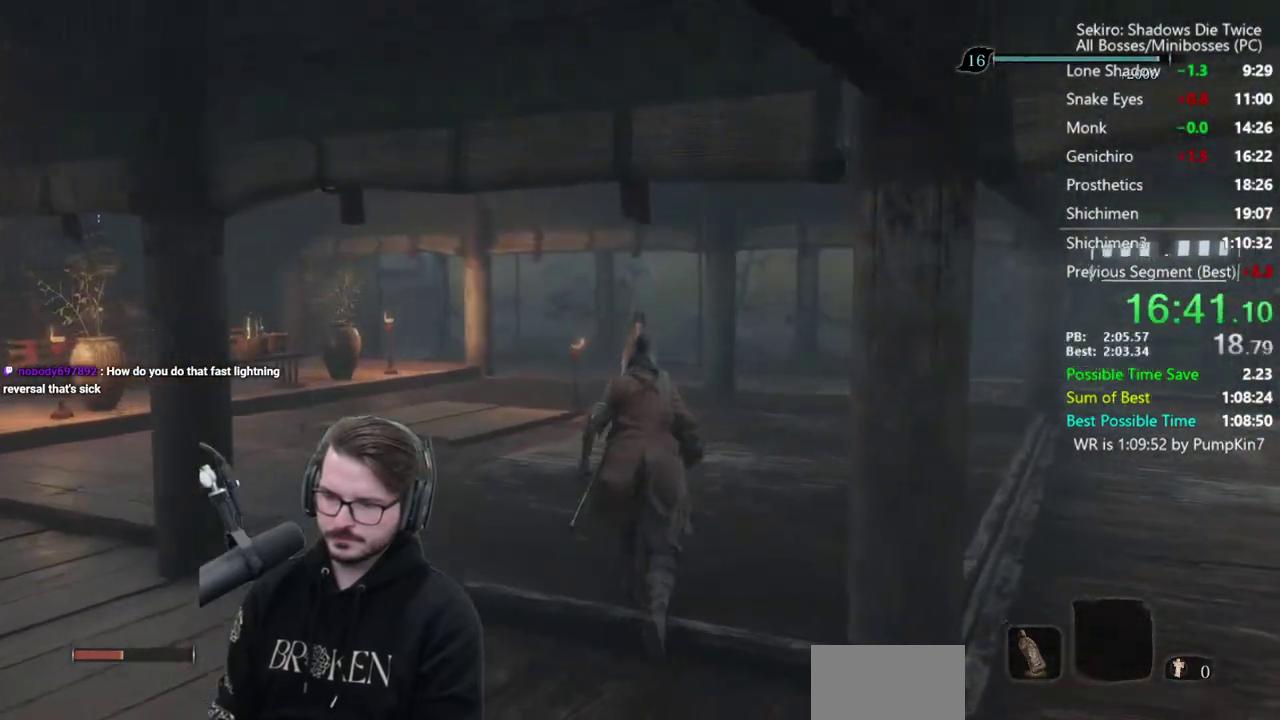
{"buttons": [], "left_stick": "up", "right_stick": "center", "events": [[117, "right_stick", "center"], [350, "X", "down"], [450, "X", "up"]]}
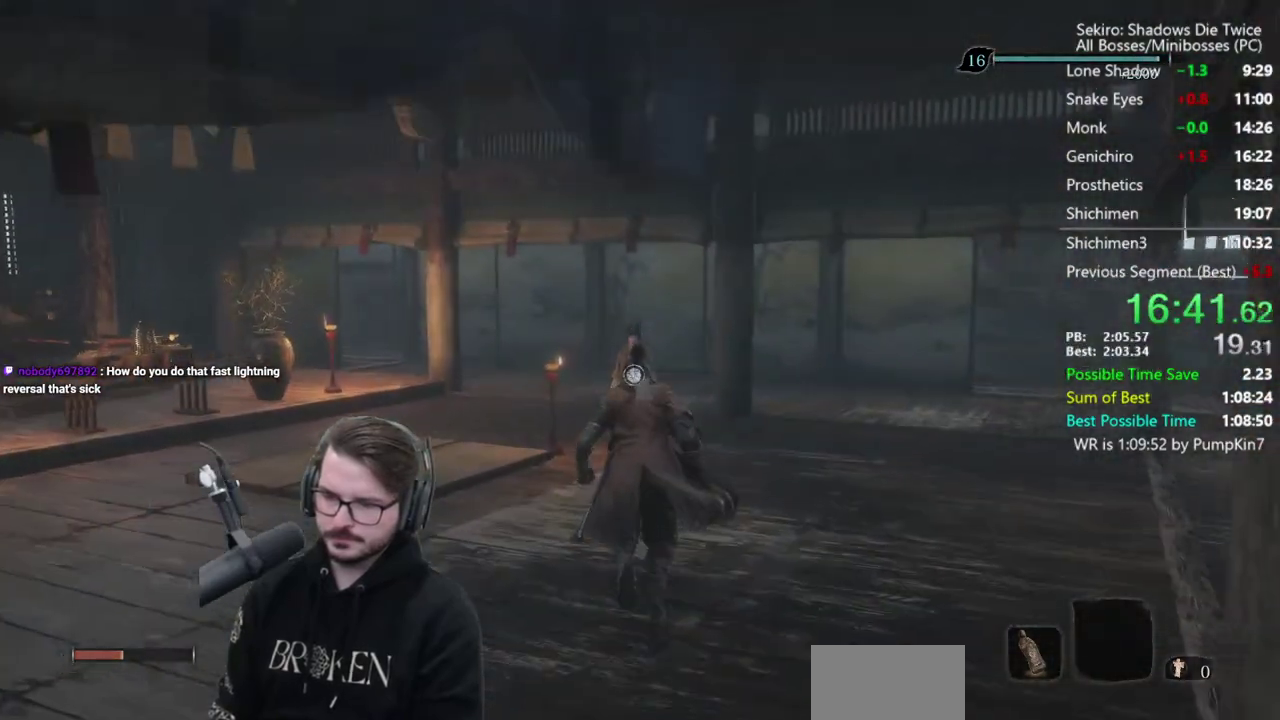
{"buttons": ["X"], "left_stick": "center", "right_stick": "center", "events": [[17, "X", "down"], [117, "X", "up"], [183, "X", "down"], [217, "left_stick", "center"], [250, "X", "up"], [317, "X", "down"], [417, "X", "up"], [483, "X", "down"]]}
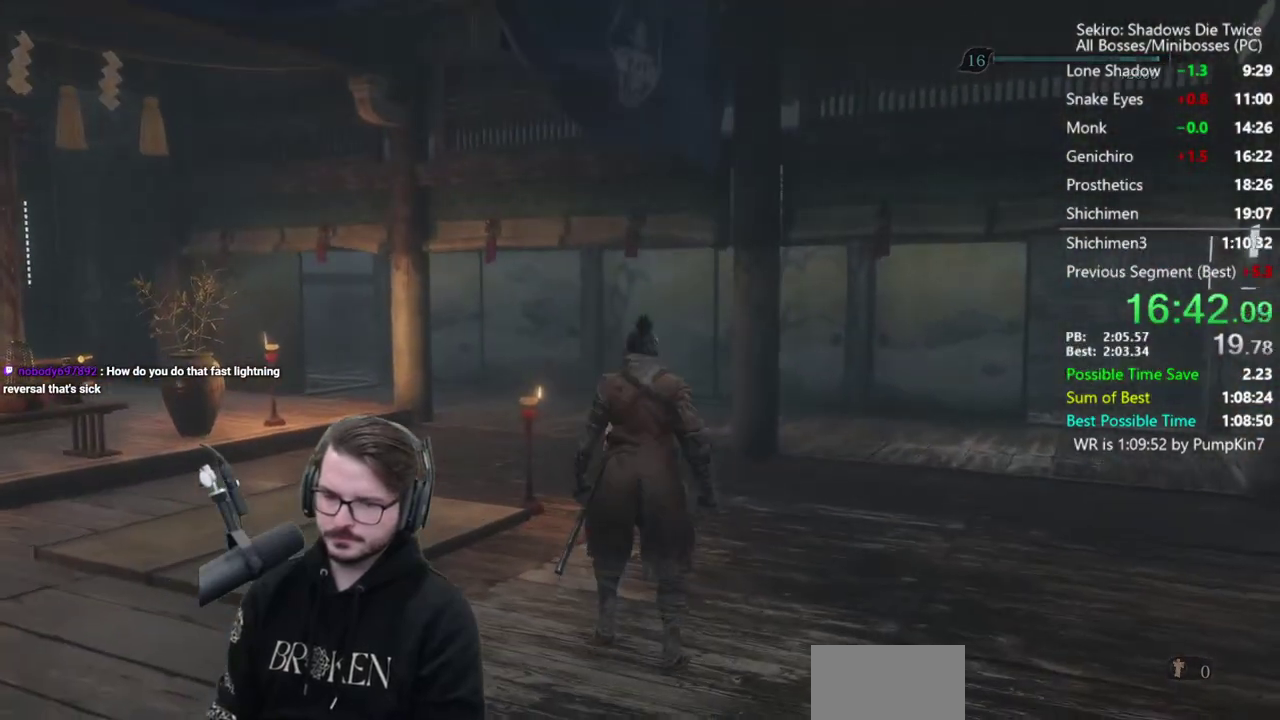
{"buttons": [], "left_stick": "center", "right_stick": "center", "events": [[83, "X", "up"], [117, "right_stick", "left"], [250, "A", "down"], [317, "A", "up"], [383, "right_stick", "center"], [417, "A", "down"], [483, "A", "up"]]}
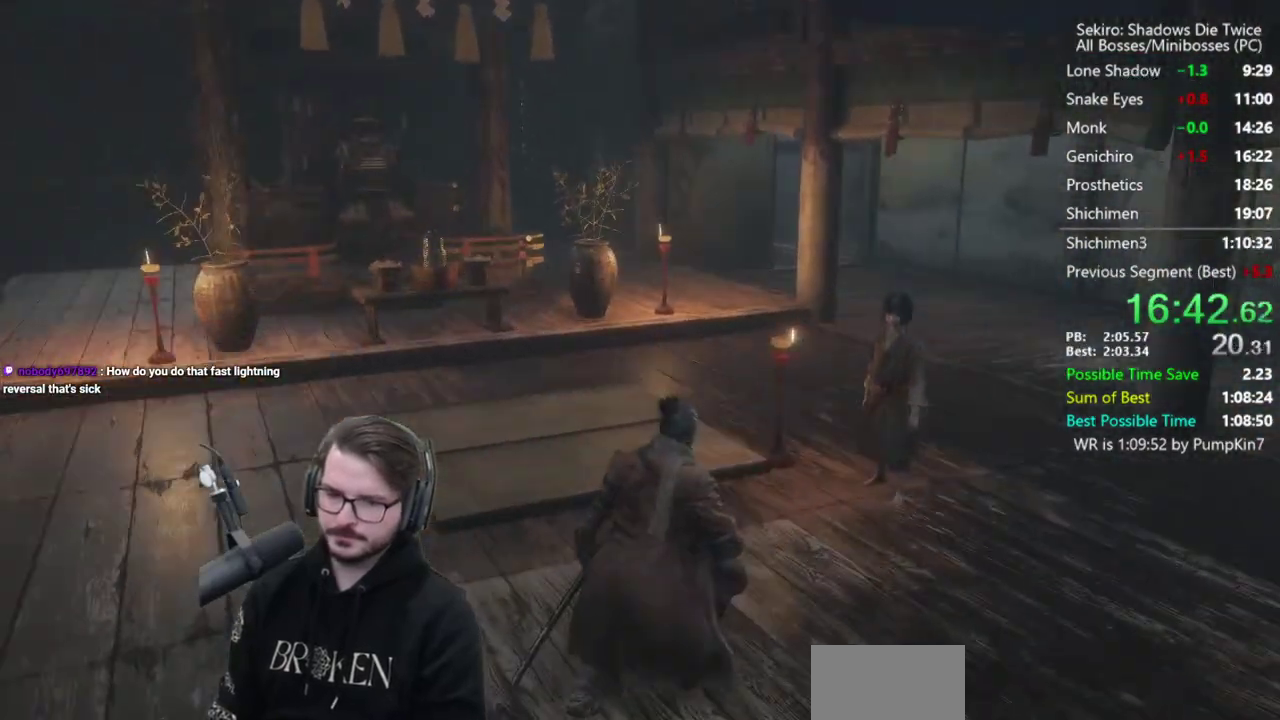
{"buttons": ["A"], "left_stick": "center", "right_stick": "left", "events": [[117, "A", "down"], [183, "A", "up"], [250, "A", "down"], [350, "A", "up"], [417, "A", "down"], [417, "right_stick", "left"]]}
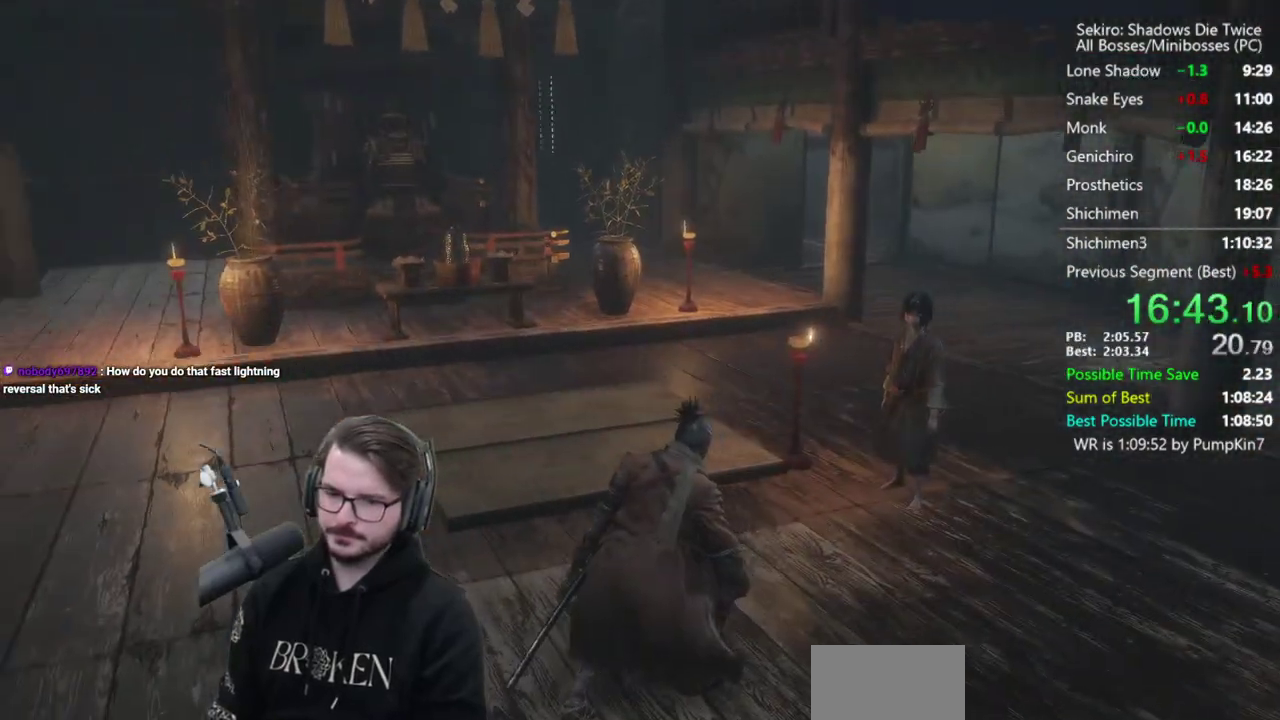
{"buttons": [], "left_stick": "center", "right_stick": "center", "events": [[17, "A", "up"], [17, "right_stick", "center"], [83, "A", "down"], [150, "A", "up"], [250, "A", "down"], [350, "A", "up"], [417, "A", "down"], [483, "A", "up"]]}
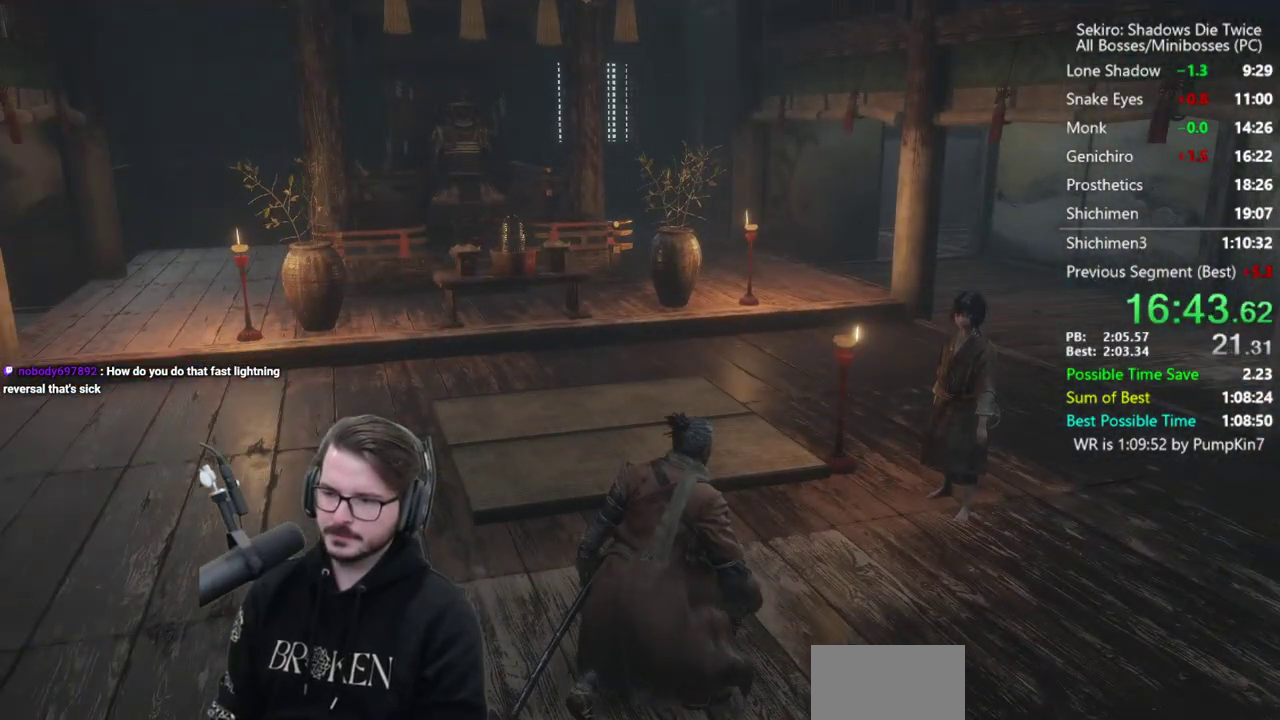
{"buttons": [], "left_stick": "center", "right_stick": "center", "events": [[83, "A", "down"], [150, "A", "up"], [250, "A", "down"], [317, "A", "up"], [417, "A", "down"], [483, "A", "up"]]}
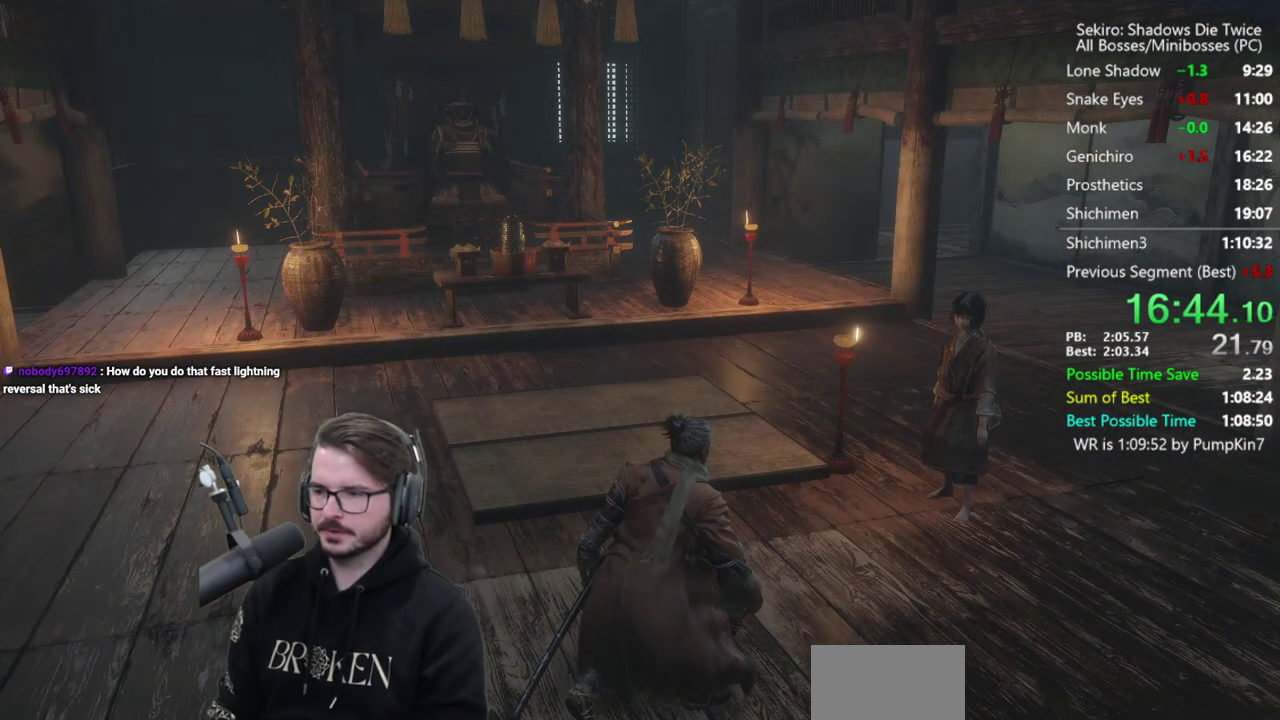
{"buttons": [], "left_stick": "center", "right_stick": "center", "events": [[83, "A", "down"], [150, "A", "up"], [250, "A", "down"], [317, "A", "up"], [417, "A", "down"], [483, "A", "up"]]}
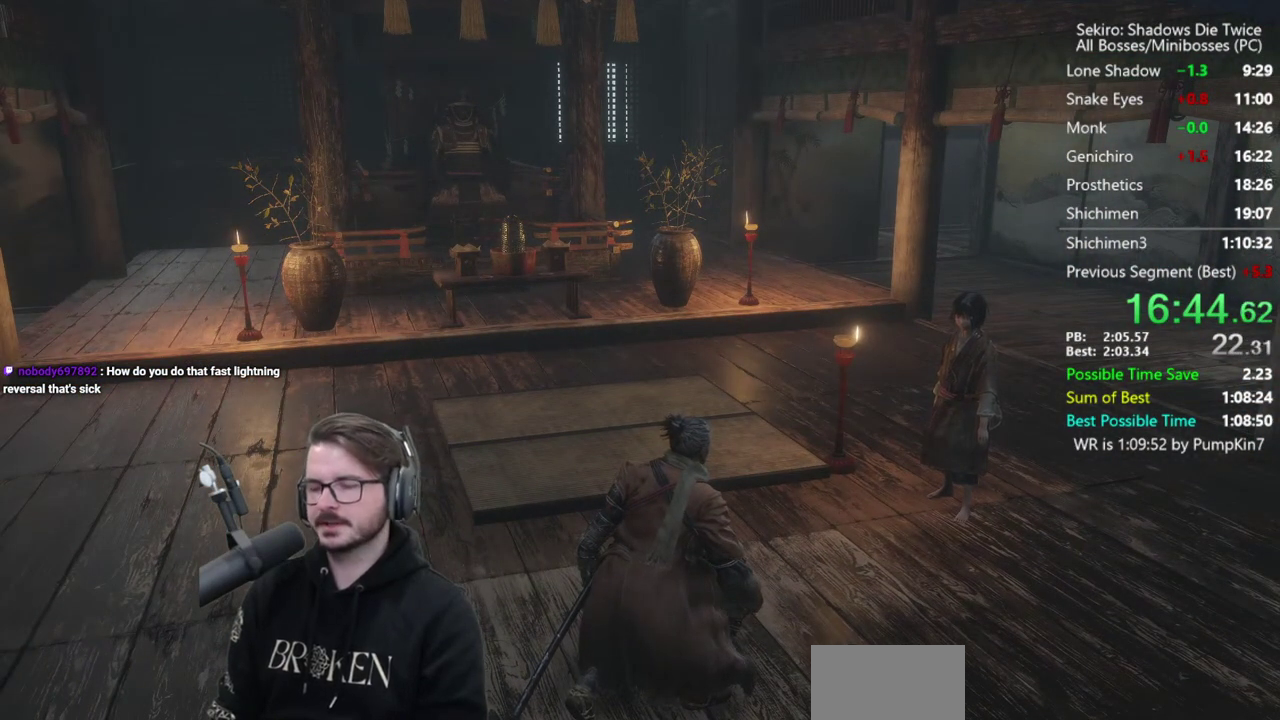
{"buttons": [], "left_stick": "center", "right_stick": "center", "events": [[83, "A", "down"], [150, "A", "up"], [250, "A", "down"], [317, "A", "up"], [417, "A", "down"], [483, "A", "up"]]}
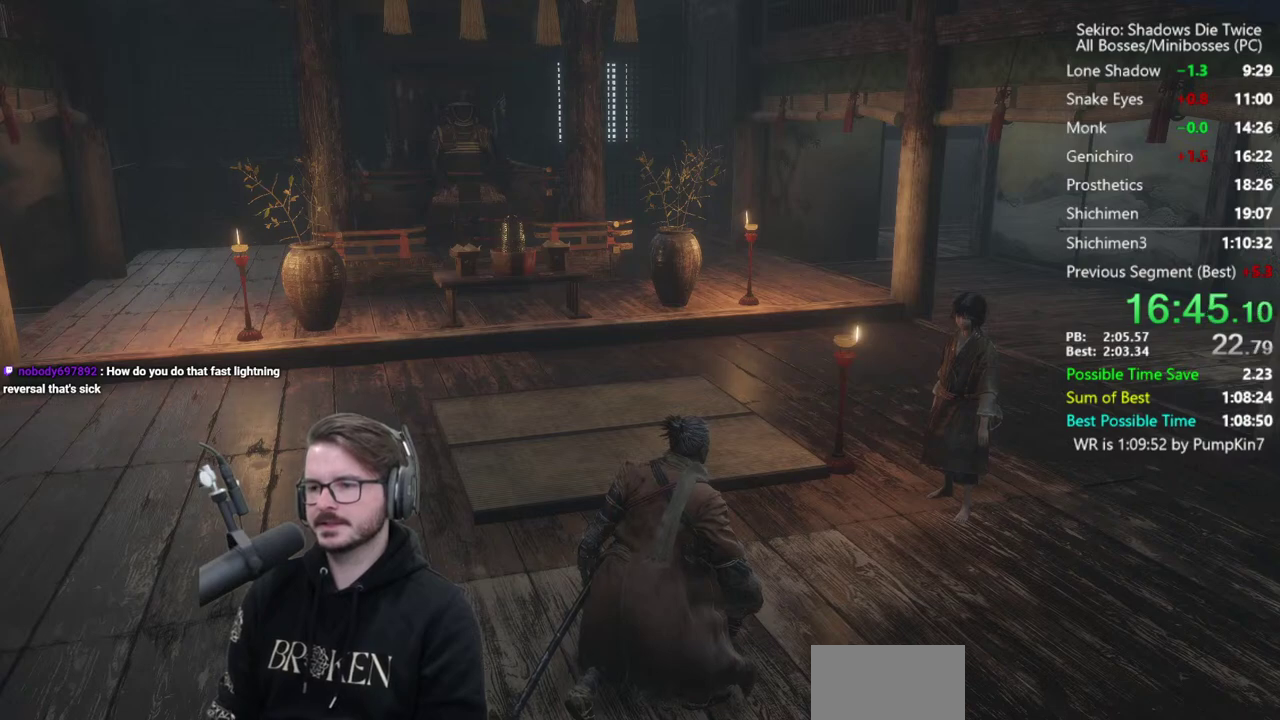
{"buttons": [], "left_stick": "center", "right_stick": "center", "events": [[83, "A", "down"], [150, "A", "up"], [250, "A", "down"], [317, "A", "up"], [417, "A", "down"], [483, "A", "up"]]}
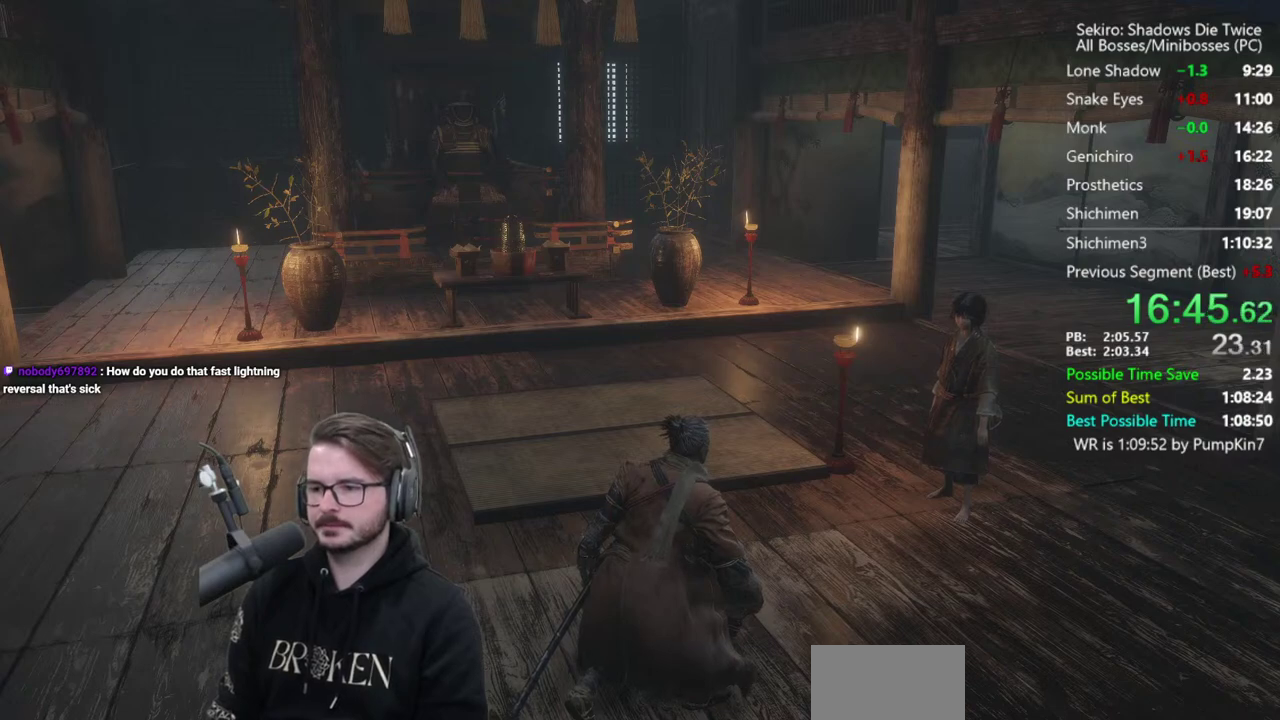
{"buttons": ["A"], "left_stick": "center", "right_stick": "center", "events": [[83, "A", "down"], [183, "A", "up"], [417, "A", "down"]]}
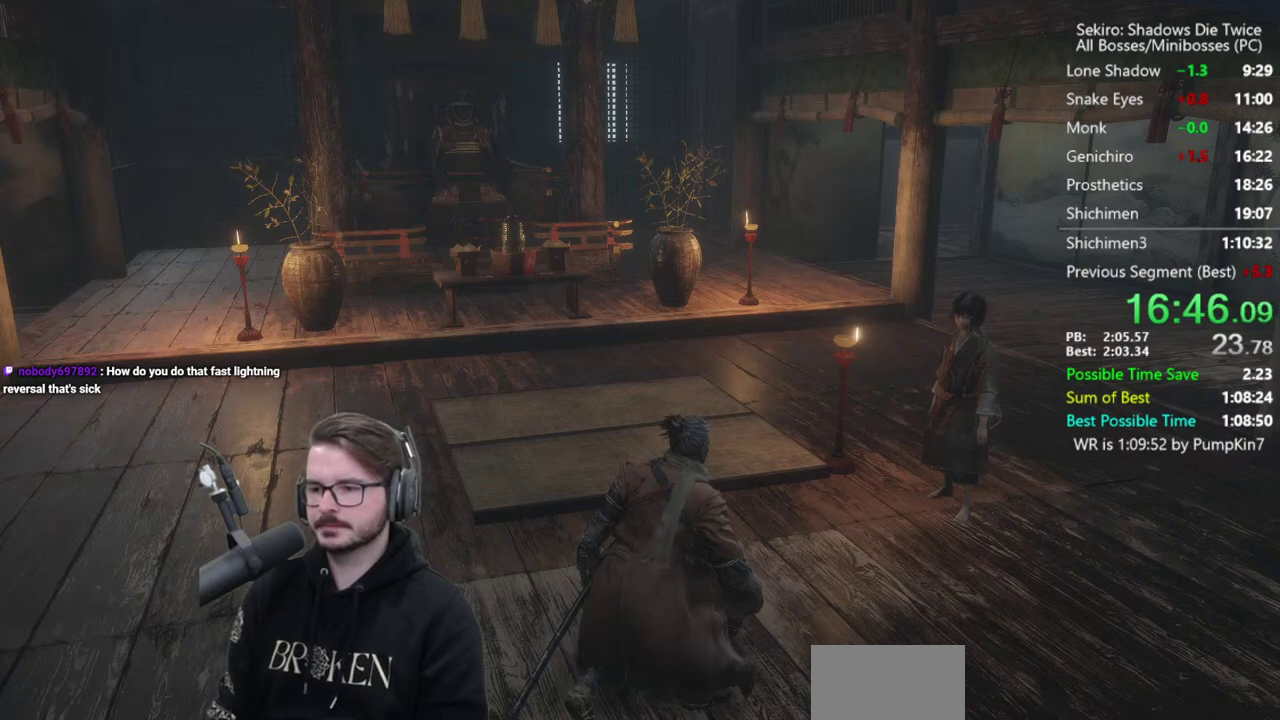
{"buttons": [], "left_stick": "center", "right_stick": "center", "events": [[17, "A", "up"], [83, "A", "down"], [150, "A", "up"], [250, "A", "down"], [317, "A", "up"], [417, "A", "down"], [483, "A", "up"]]}
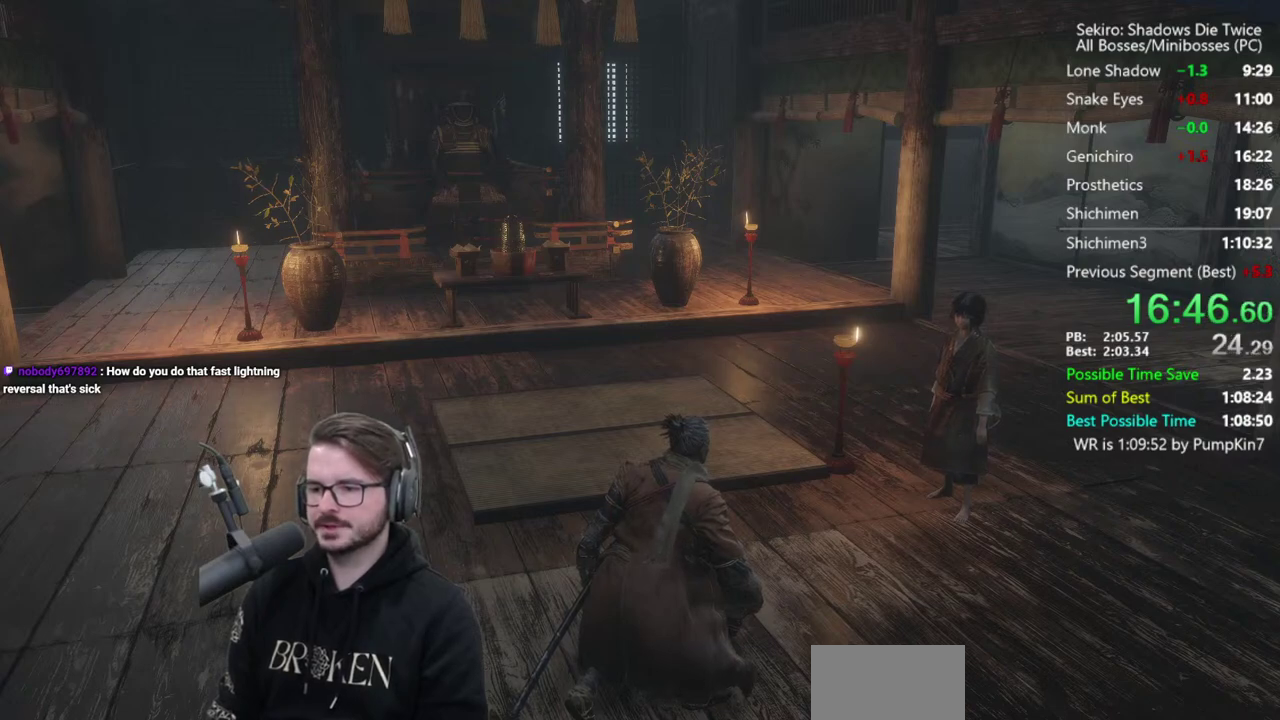
{"buttons": [], "left_stick": "center", "right_stick": "center", "events": [[83, "A", "down"], [150, "A", "up"], [250, "A", "down"], [350, "A", "up"], [417, "A", "down"], [483, "A", "up"]]}
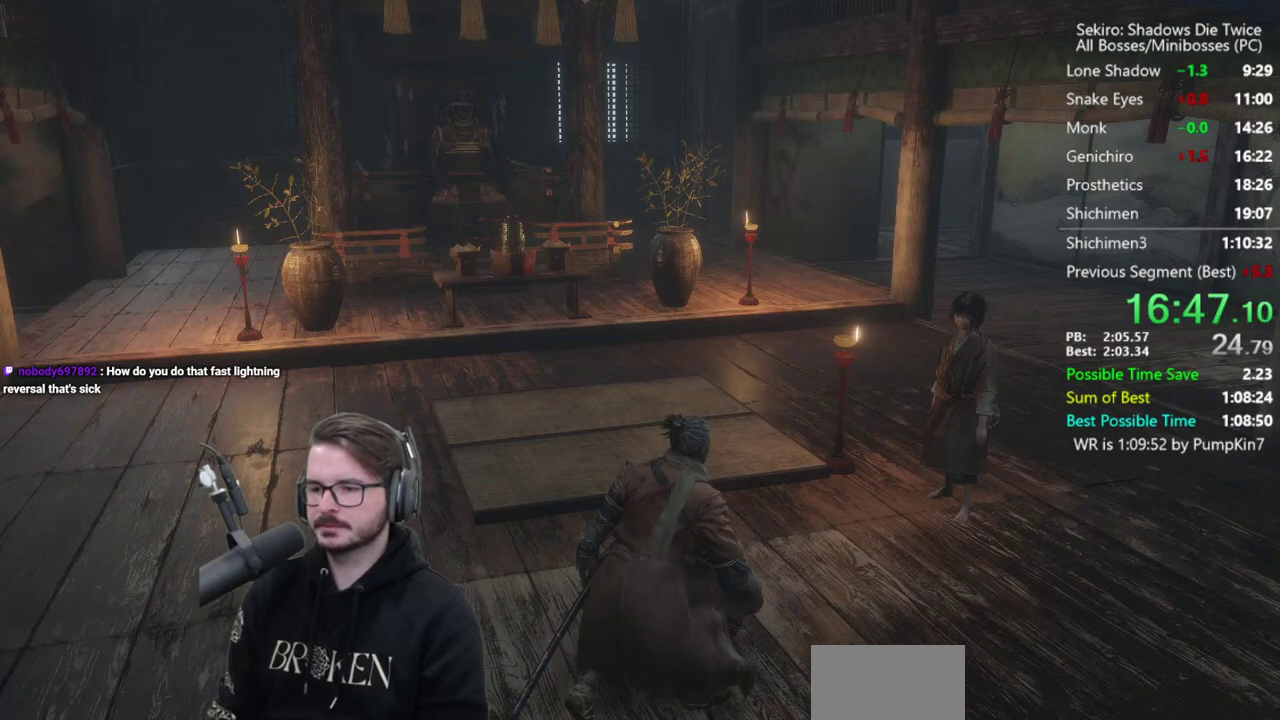
{"buttons": ["A"], "left_stick": "center", "right_stick": "center", "events": [[250, "A", "down"], [350, "A", "up"], [450, "A", "down"]]}
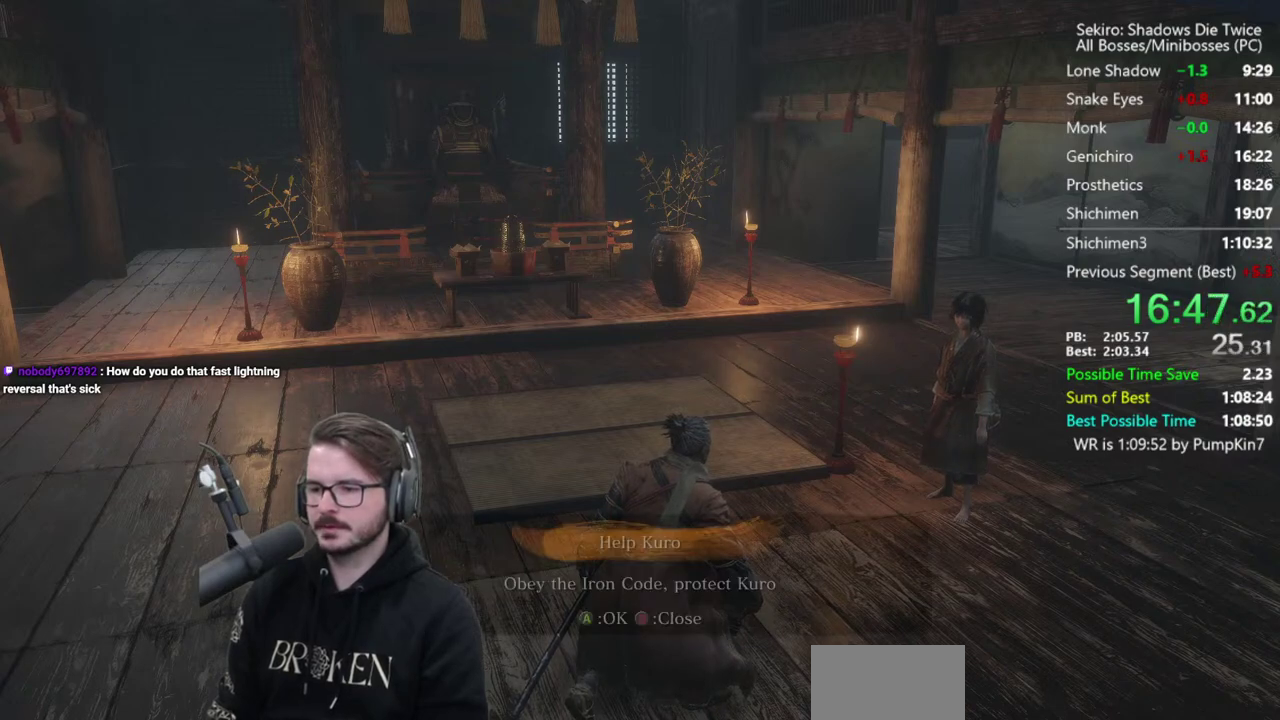
{"buttons": [], "left_stick": "center", "right_stick": "center", "events": [[17, "A", "up"], [117, "DPAD_DOWN", "down"], [217, "A", "down"], [217, "DPAD_DOWN", "up"], [283, "A", "up"], [350, "START", "down"], [450, "START", "up"]]}